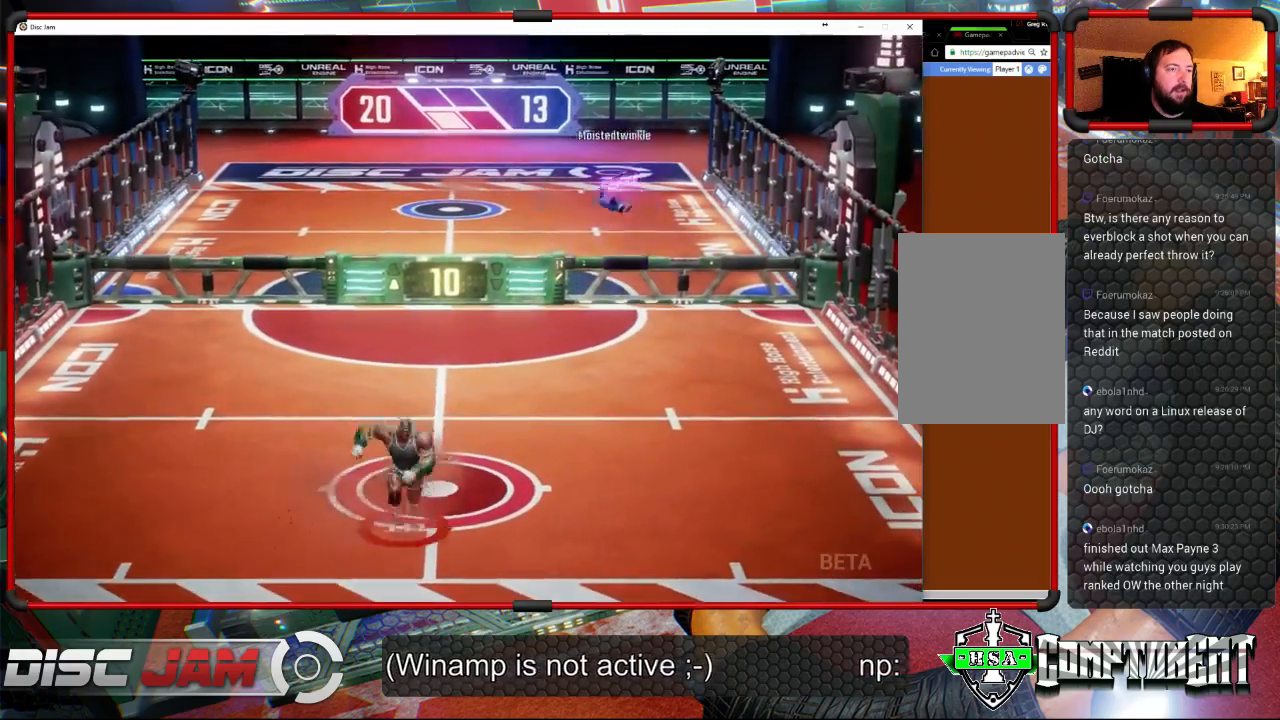
Gameplay with a controller (Xbox layout); each line is a JSON object with the inputs held at the frame after it. "events" lists button and stick changes between this image and that frame as [ms after this image, input, new state], when the widget could be followed in between. Not read: B right_stick.
{"buttons": [], "left_stick": "center", "events": [[333, "left_stick", "center"]]}
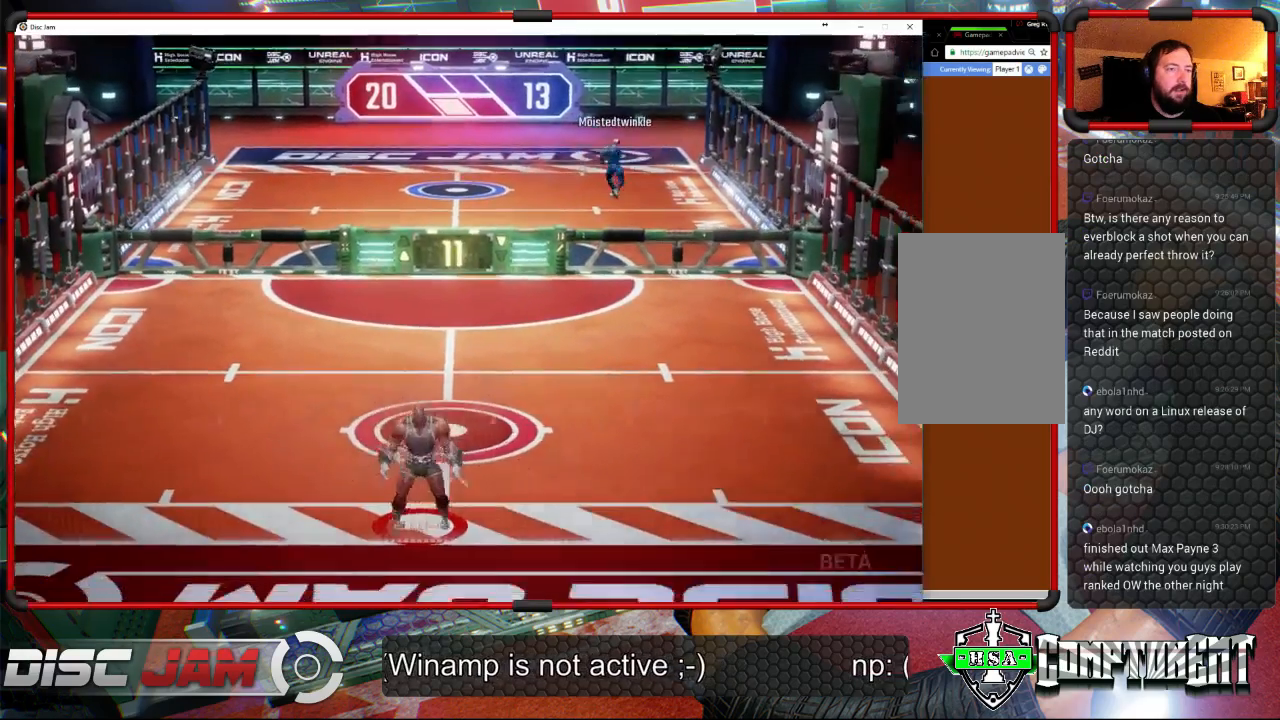
{"buttons": ["A"], "left_stick": "up-left", "events": [[33, "left_stick", "up-right"], [267, "A", "down"], [433, "left_stick", "up-left"]]}
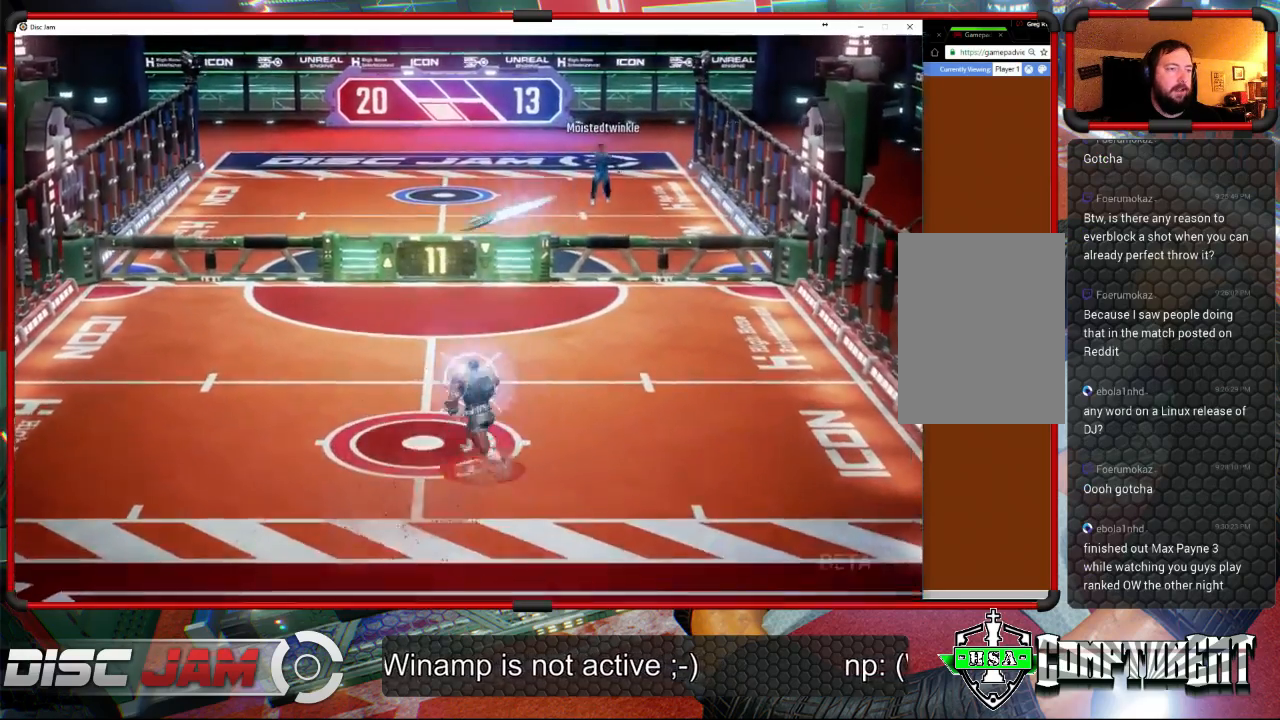
{"buttons": ["A"], "left_stick": "up-left", "events": [[33, "left_stick", "left"], [167, "left_stick", "up-left"]]}
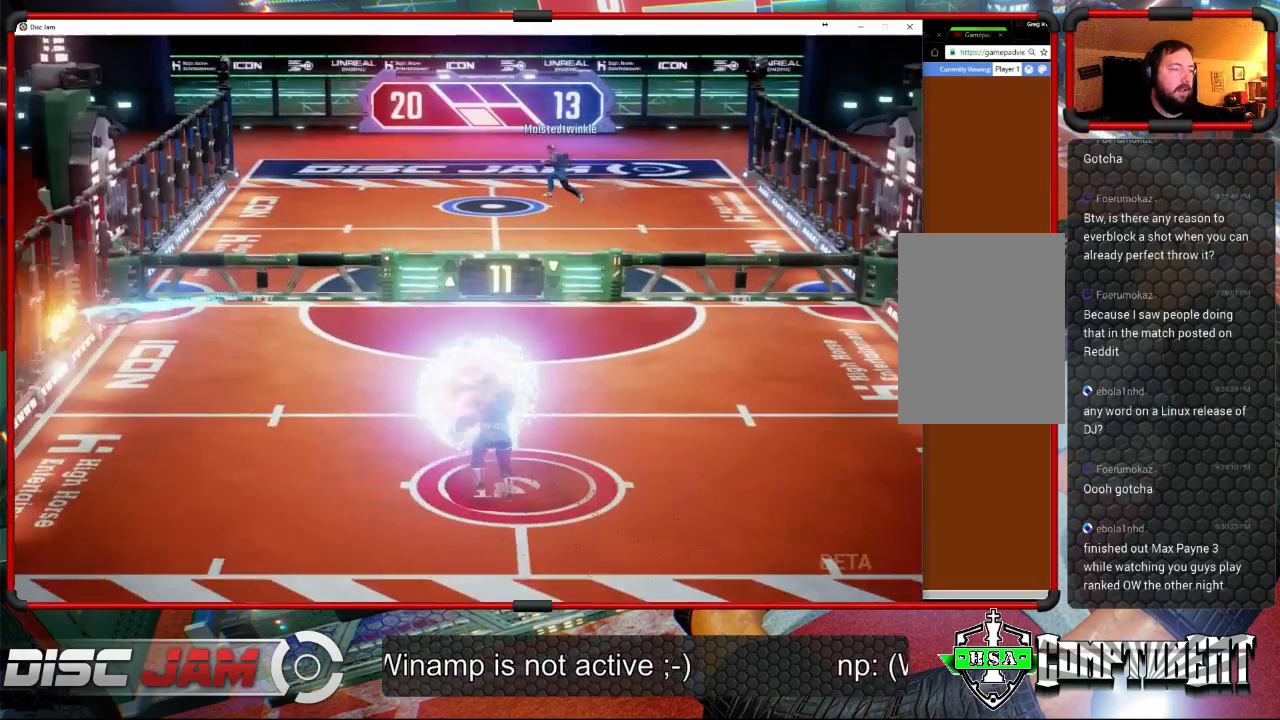
{"buttons": [], "left_stick": "up", "events": [[33, "left_stick", "up"], [500, "A", "up"]]}
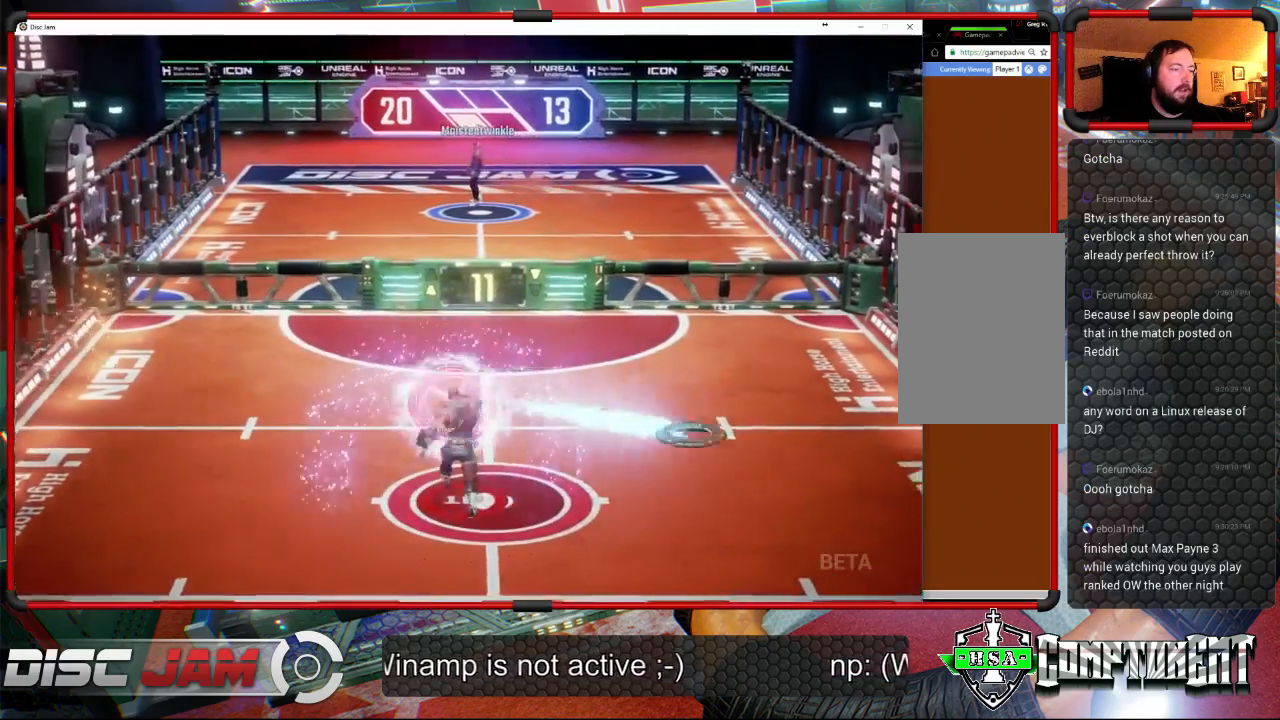
{"buttons": ["X"], "left_stick": "down", "events": [[167, "left_stick", "right"], [233, "left_stick", "down"], [367, "X", "down"]]}
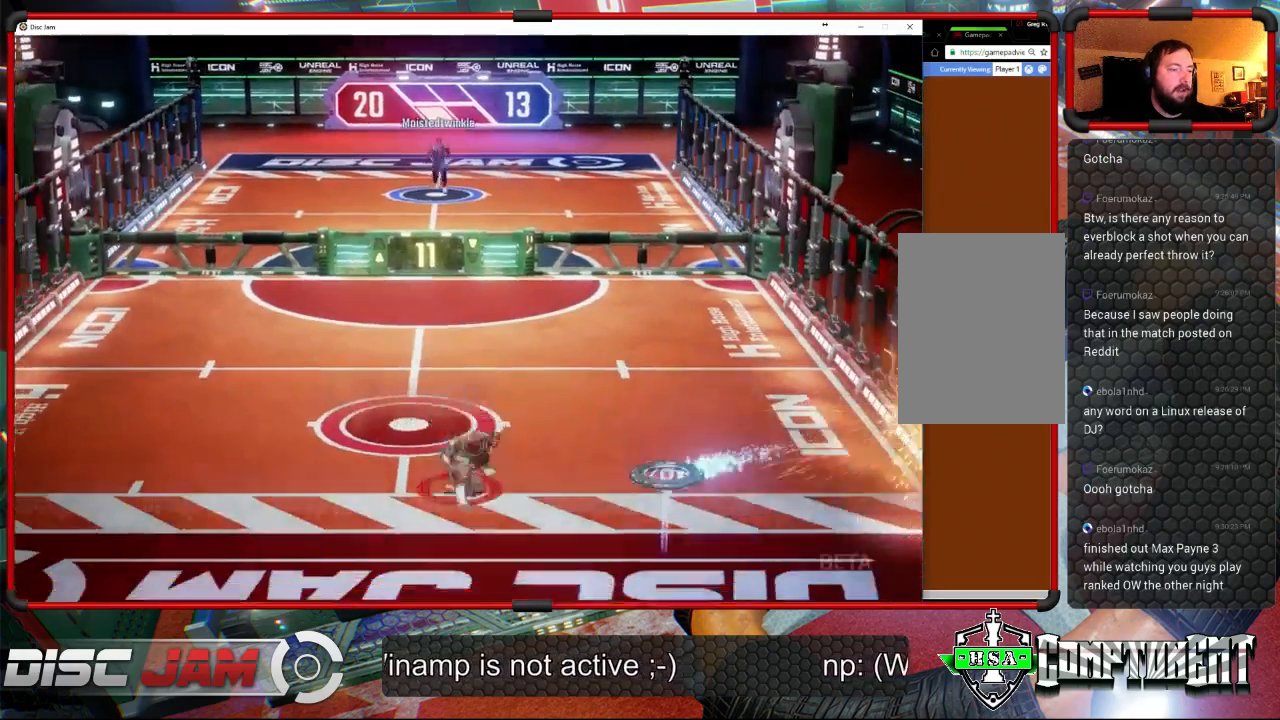
{"buttons": [], "left_stick": "center", "events": [[300, "X", "up"], [400, "left_stick", "center"]]}
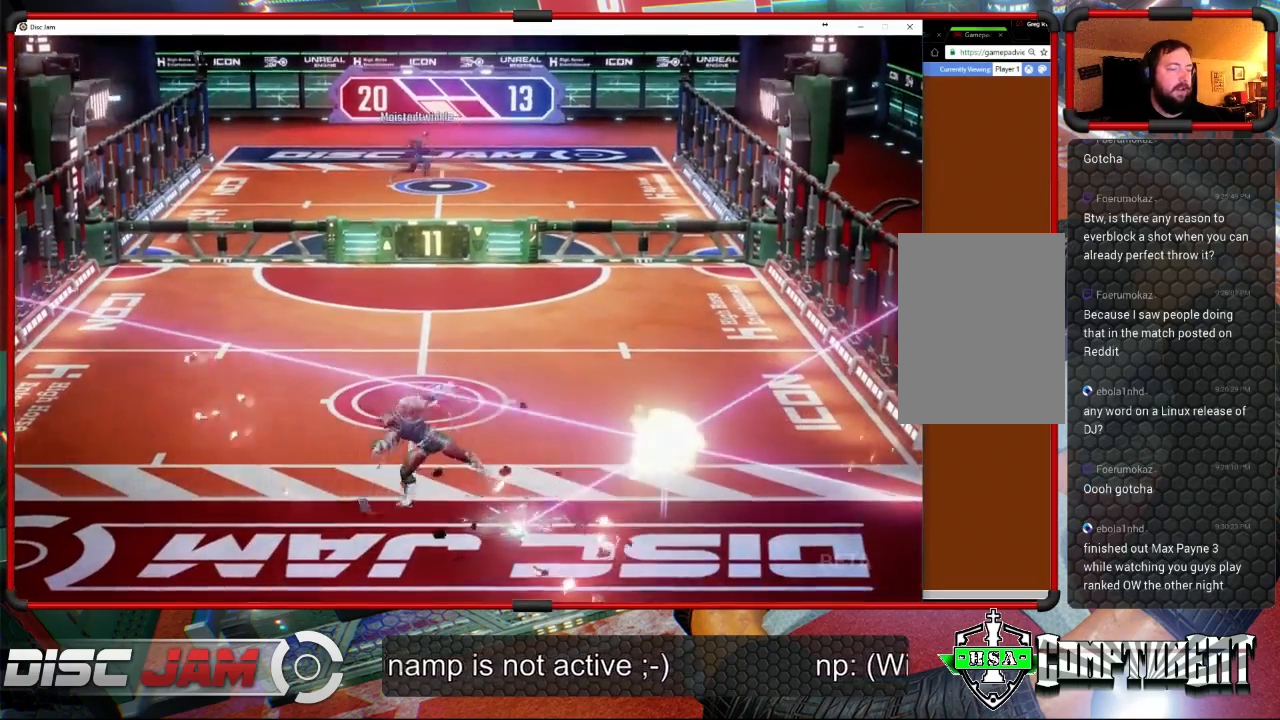
{"buttons": [], "left_stick": "center", "events": []}
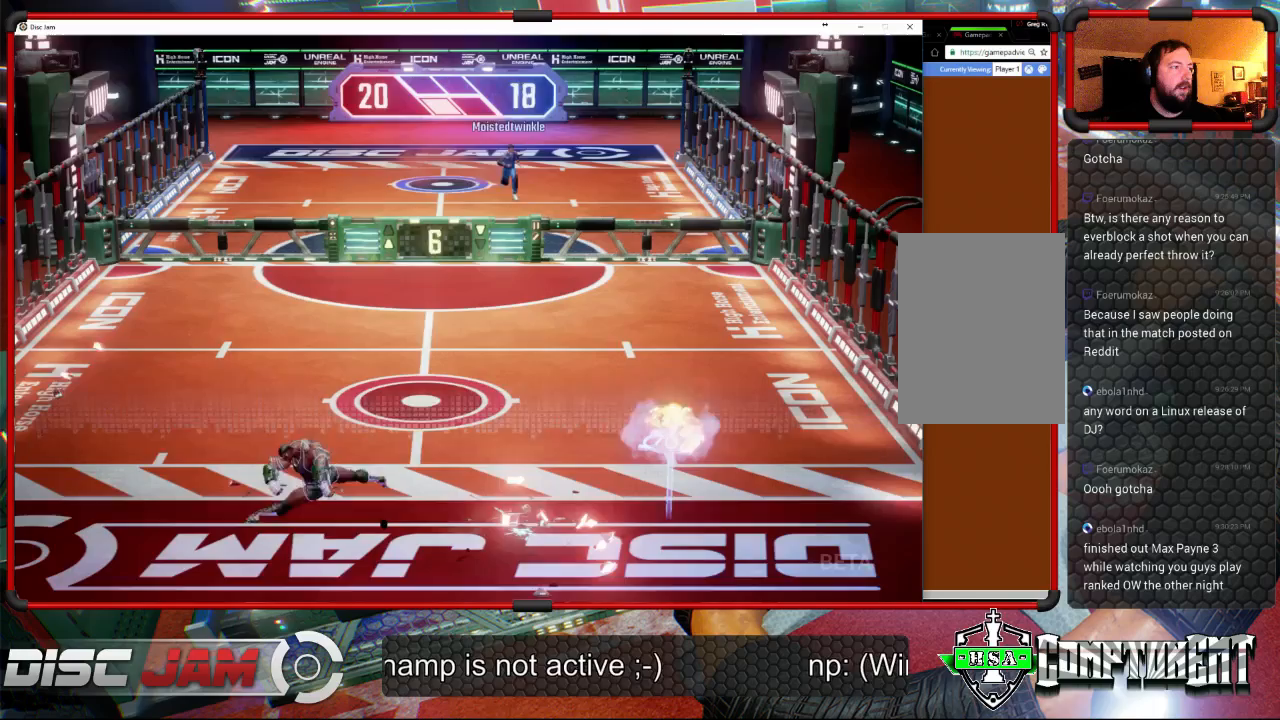
{"buttons": [], "left_stick": "center", "events": [[133, "DPAD_LEFT", "down"], [233, "DPAD_LEFT", "up"]]}
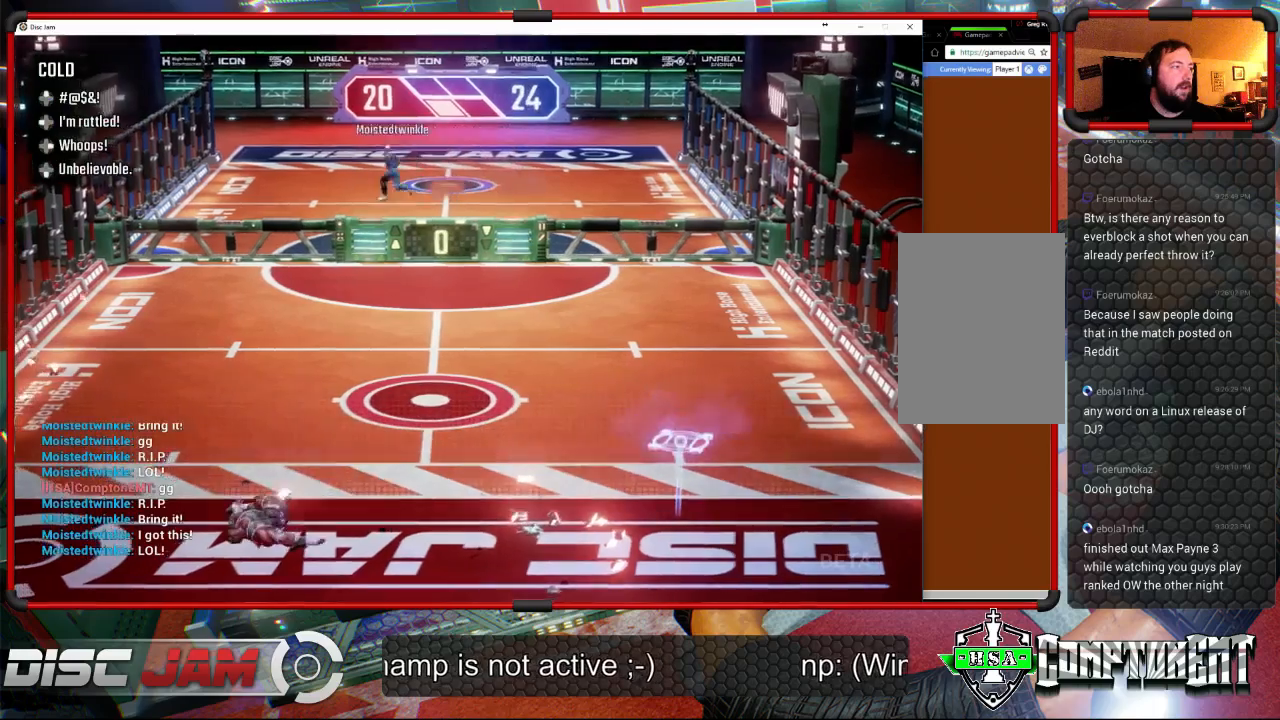
{"buttons": ["DPAD_UP"], "left_stick": "center", "events": [[500, "DPAD_UP", "down"]]}
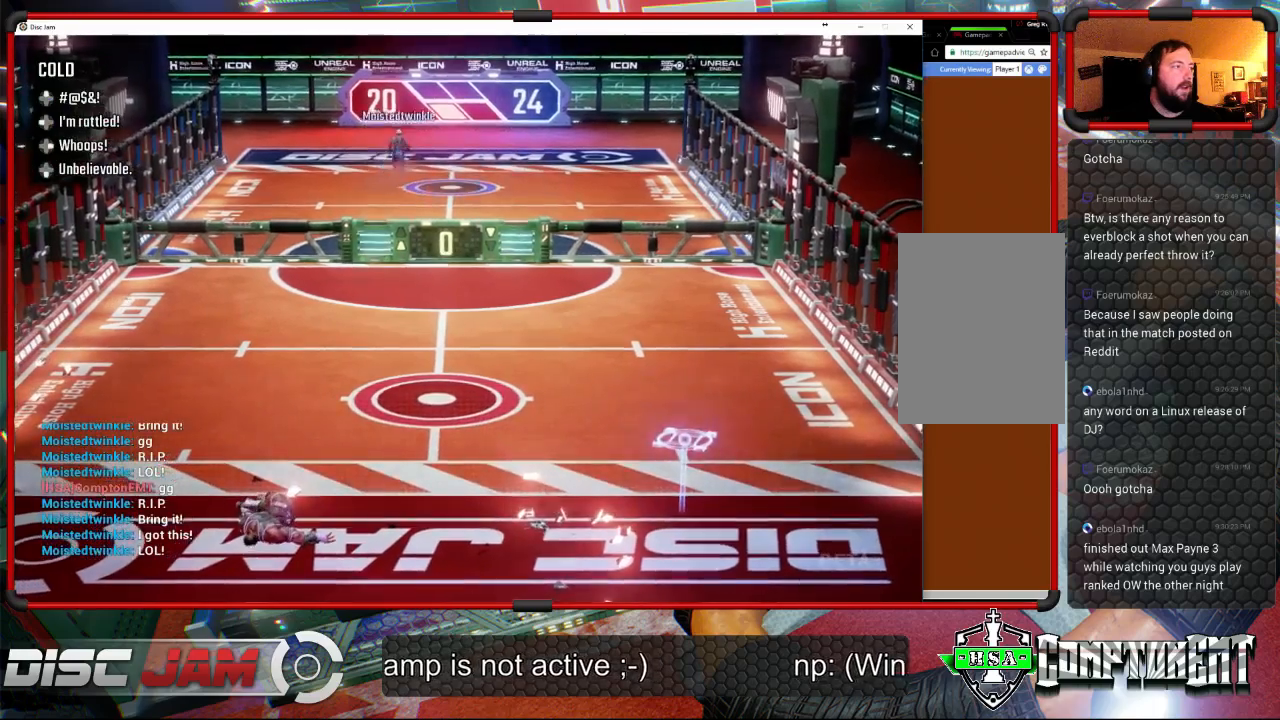
{"buttons": [], "left_stick": "center", "events": [[133, "DPAD_UP", "up"]]}
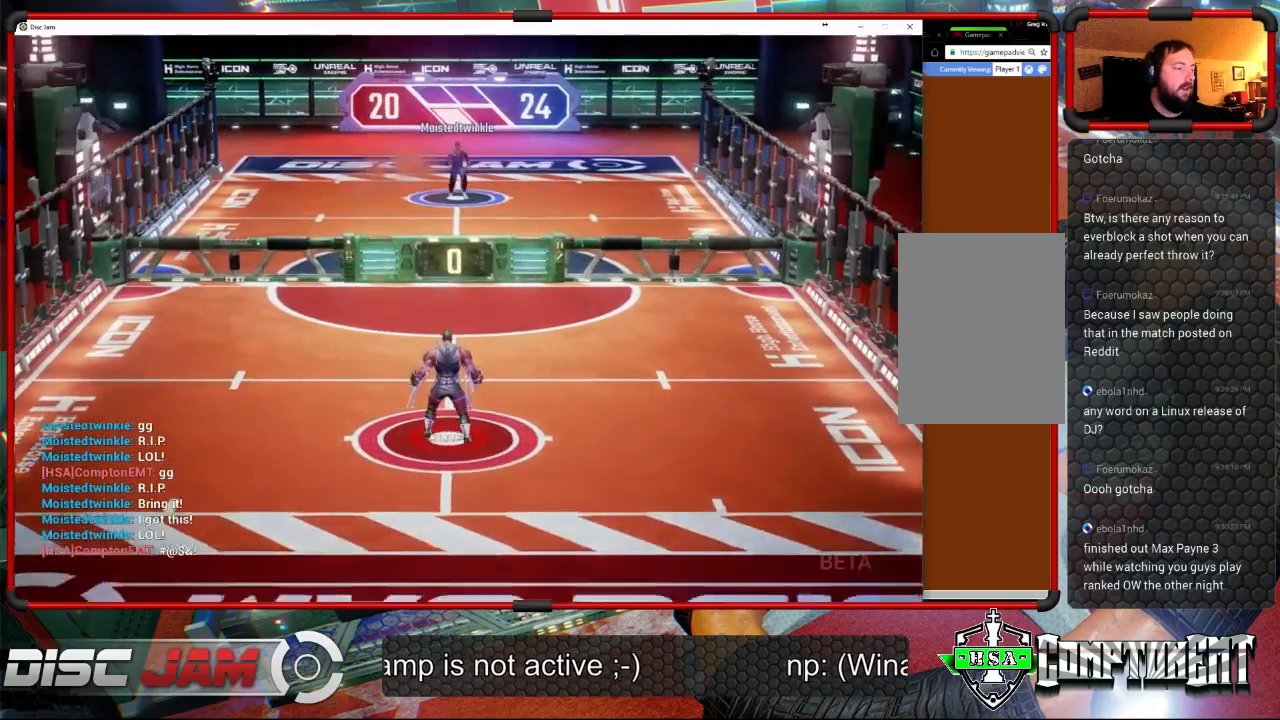
{"buttons": [], "left_stick": "center", "events": [[133, "A", "down"], [400, "A", "up"]]}
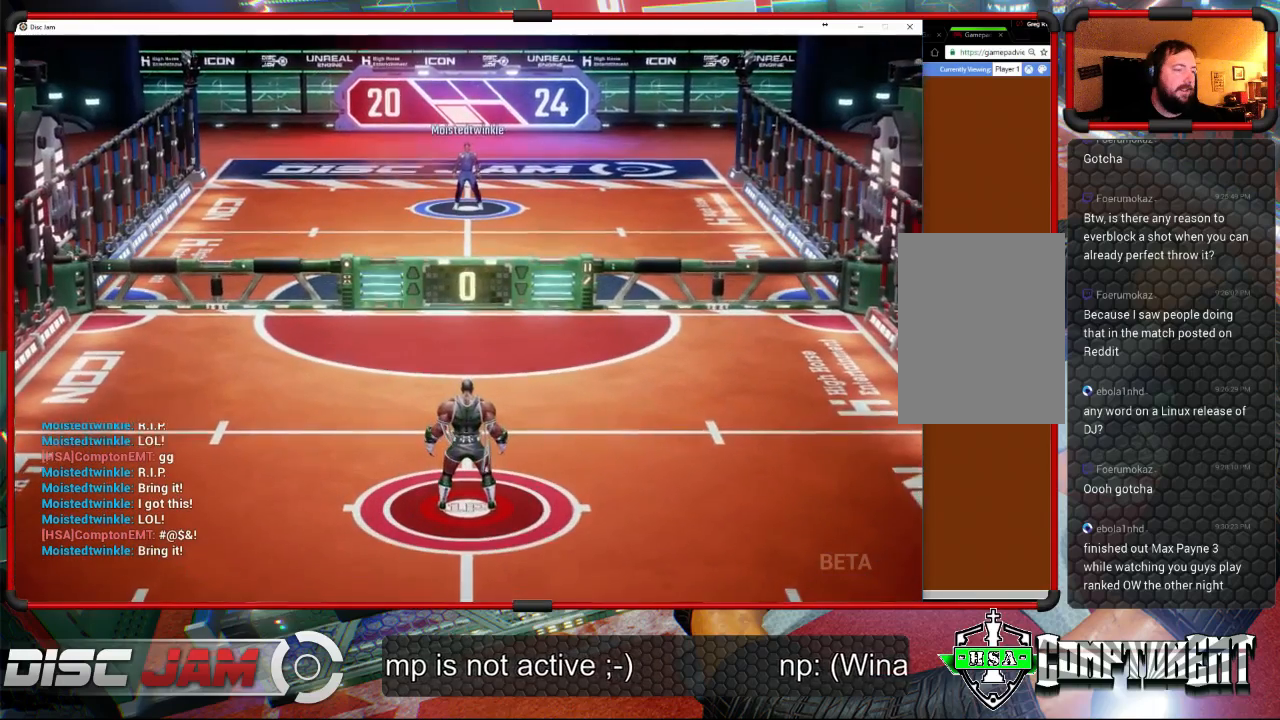
{"buttons": [], "left_stick": "down", "events": [[300, "left_stick", "down"]]}
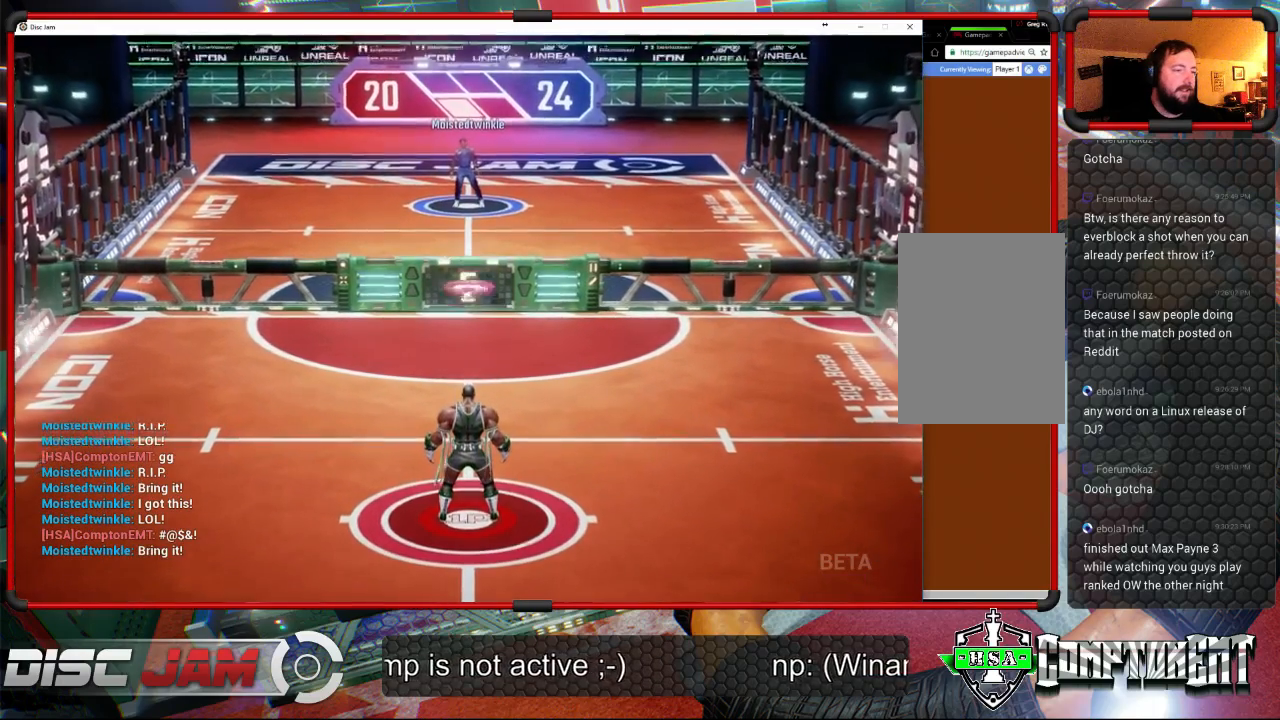
{"buttons": ["A", "L3"], "left_stick": "up", "events": [[333, "A", "down"], [333, "L3", "down"], [333, "left_stick", "left"], [400, "left_stick", "up-left"], [500, "left_stick", "up"]]}
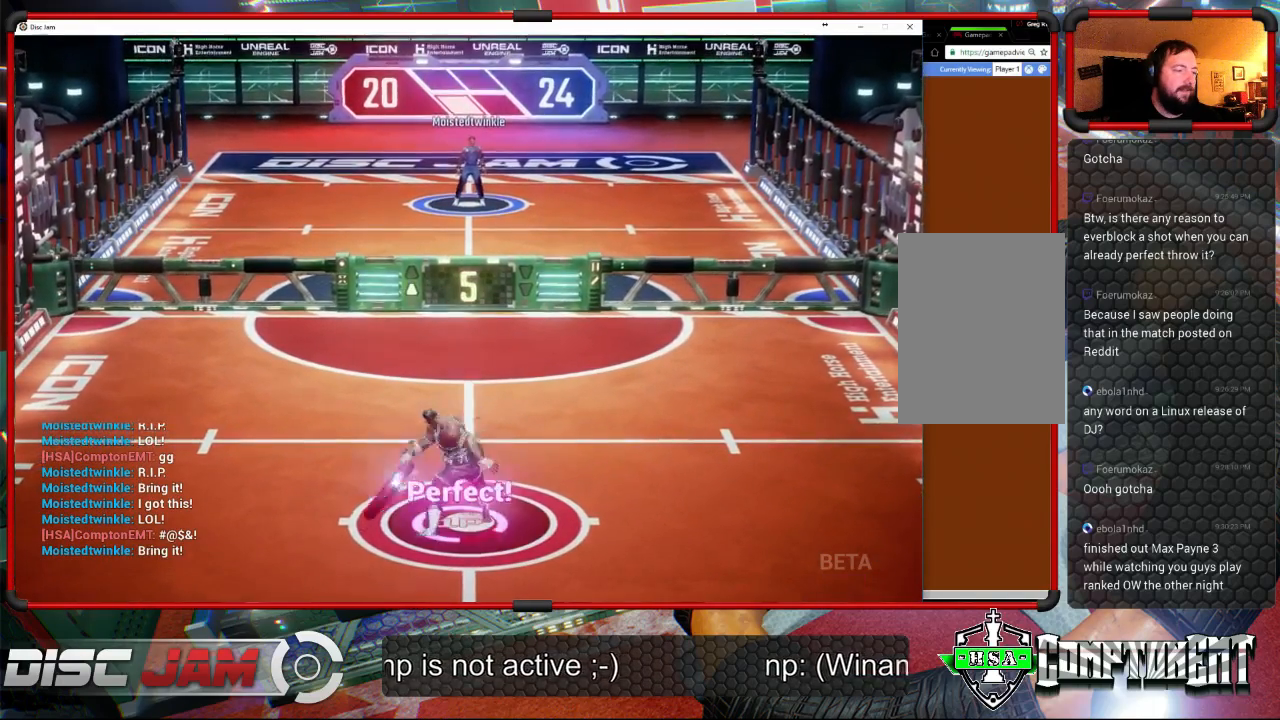
{"buttons": ["A"], "left_stick": "up", "events": [[333, "L3", "up"]]}
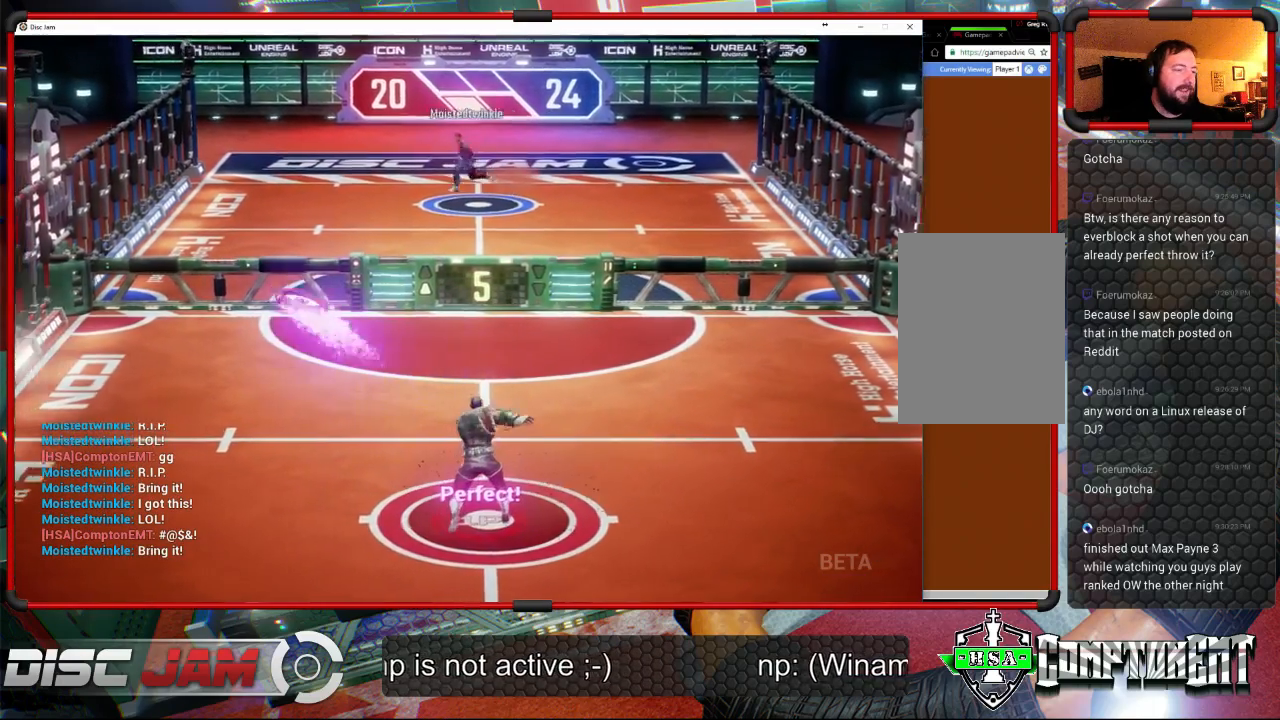
{"buttons": [], "left_stick": "center", "events": [[33, "left_stick", "center"], [133, "A", "up"]]}
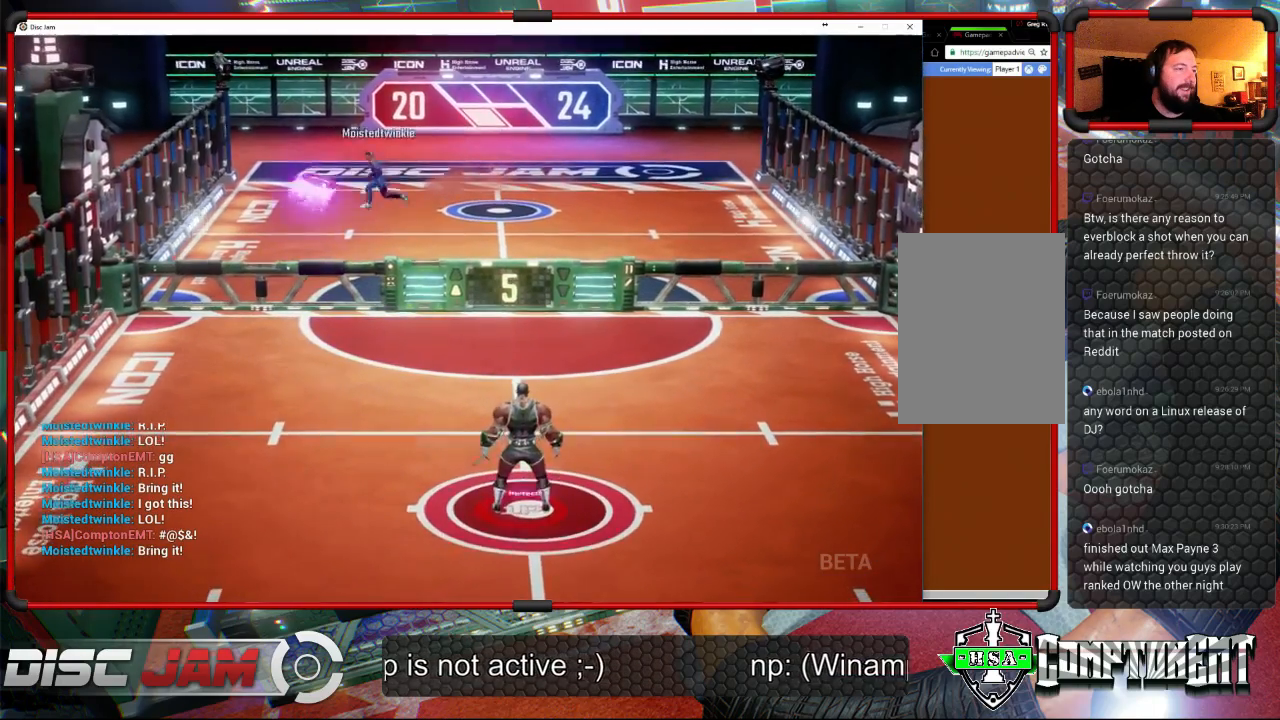
{"buttons": [], "left_stick": "up-left", "events": [[100, "left_stick", "down-left"], [467, "left_stick", "up-left"]]}
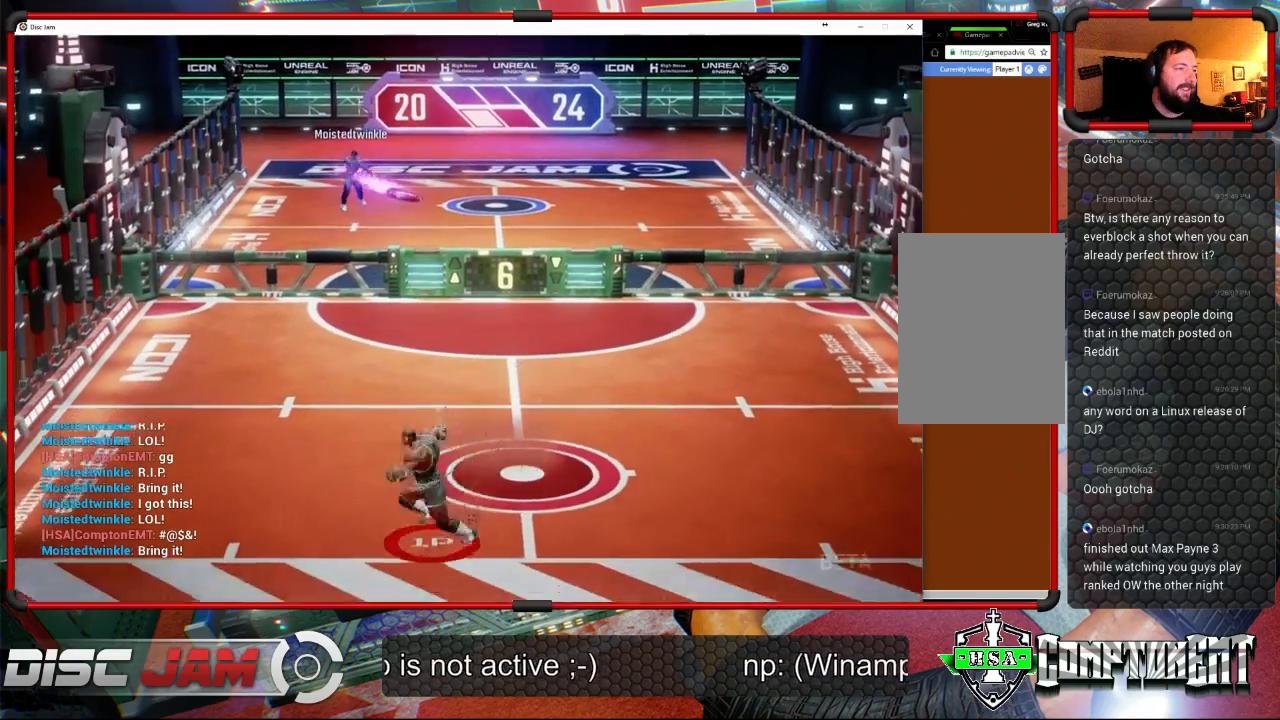
{"buttons": [], "left_stick": "right", "events": [[133, "left_stick", "up-right"], [333, "left_stick", "right"]]}
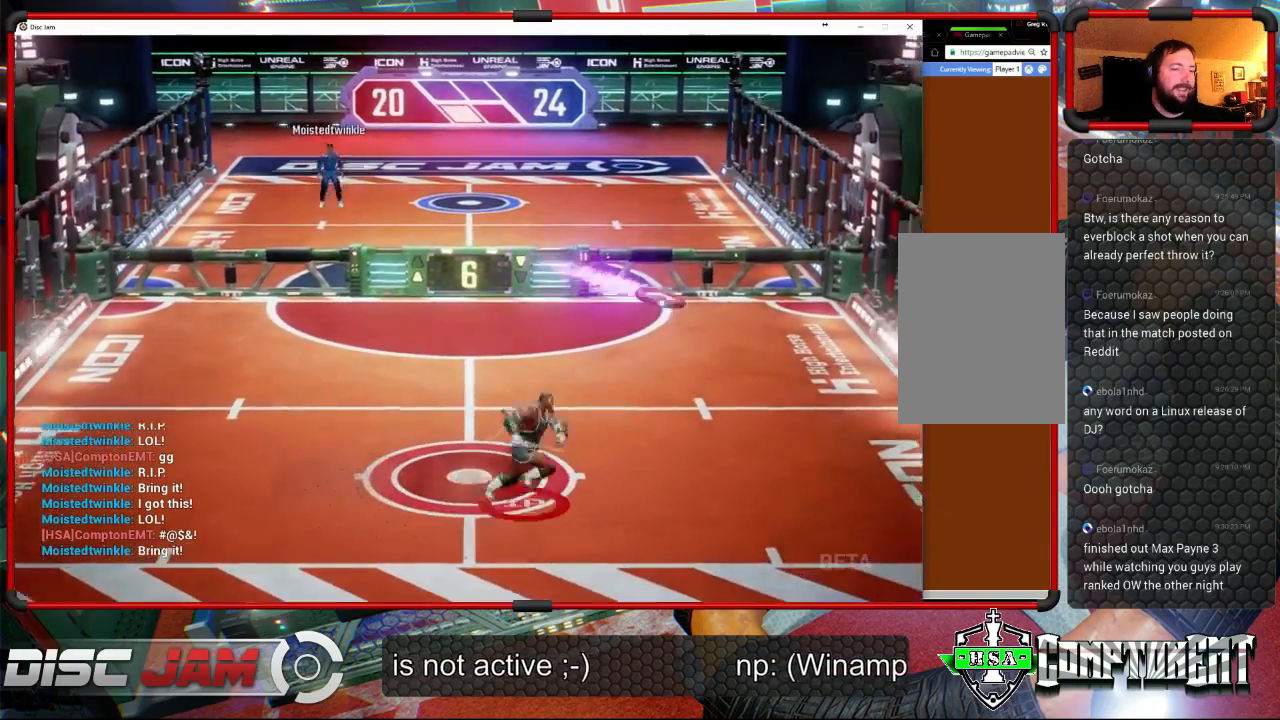
{"buttons": ["A"], "left_stick": "right", "events": [[433, "A", "down"]]}
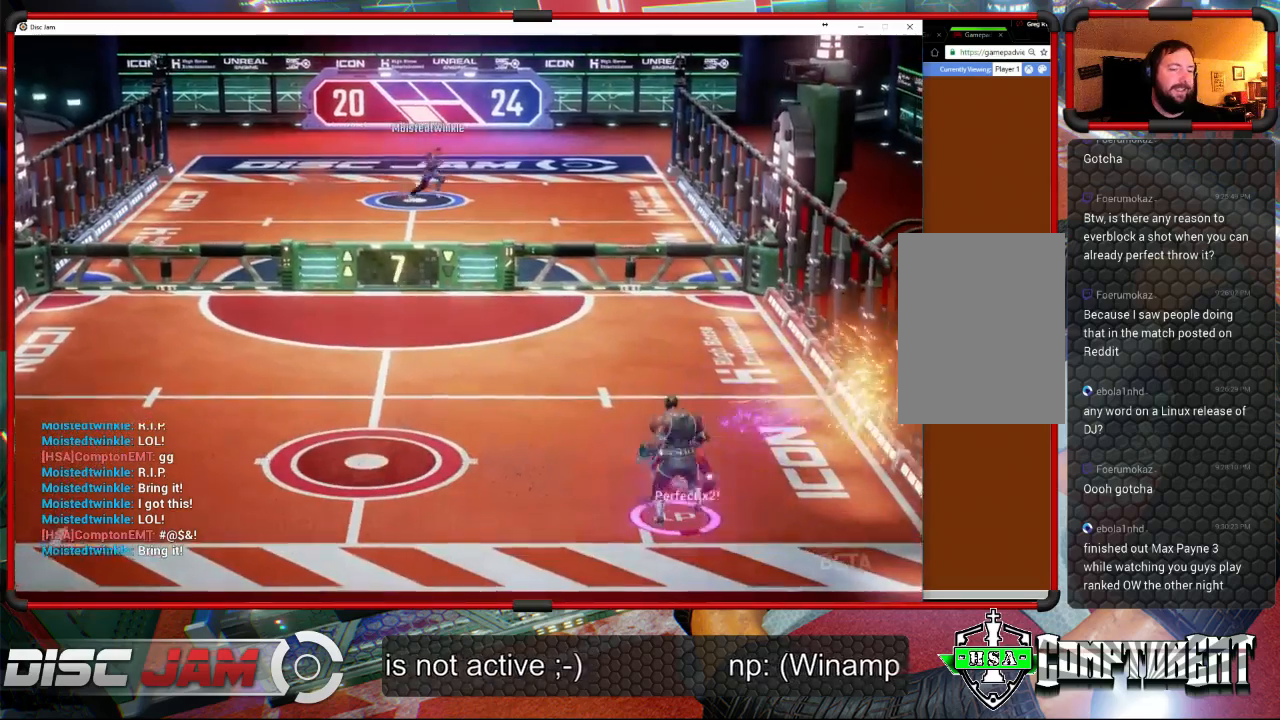
{"buttons": [], "left_stick": "center", "events": [[33, "A", "up"], [33, "left_stick", "up"], [67, "A", "down"], [100, "L3", "down"], [333, "L3", "up"], [467, "A", "up"], [467, "left_stick", "center"]]}
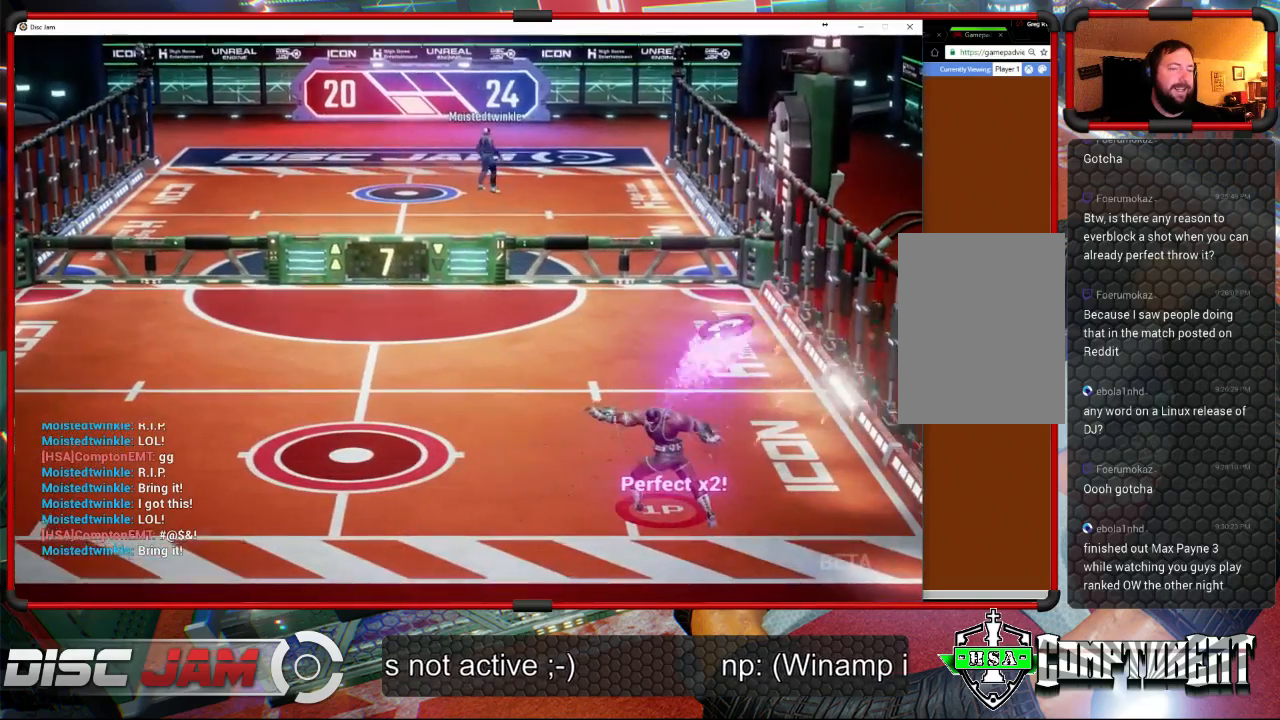
{"buttons": [], "left_stick": "center", "events": []}
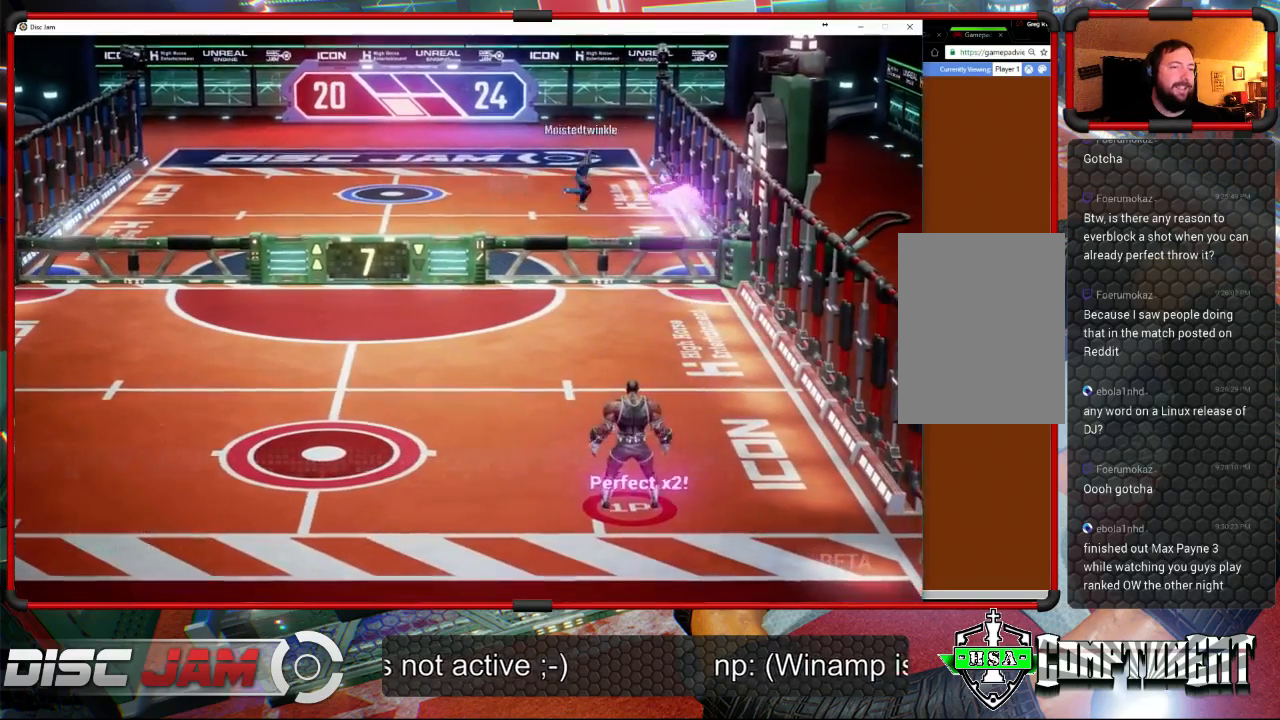
{"buttons": [], "left_stick": "left", "events": [[433, "left_stick", "left"]]}
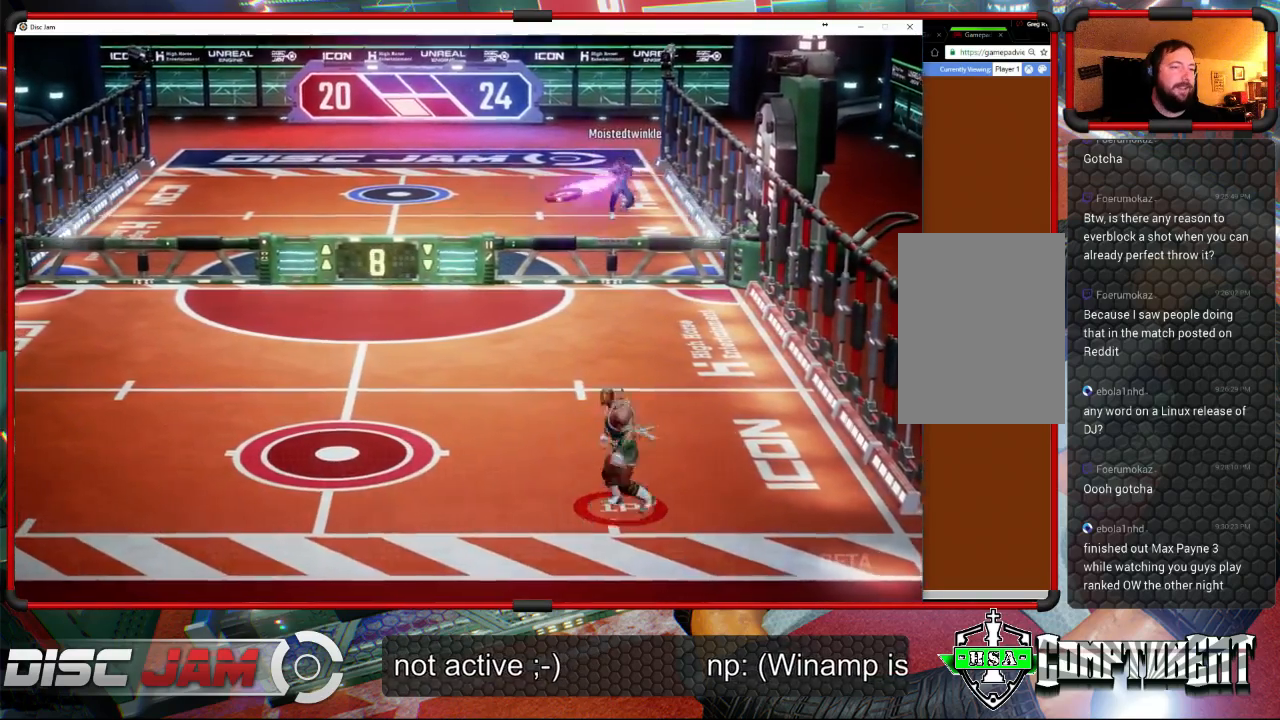
{"buttons": [], "left_stick": "left", "events": [[133, "left_stick", "up-left"], [267, "left_stick", "left"]]}
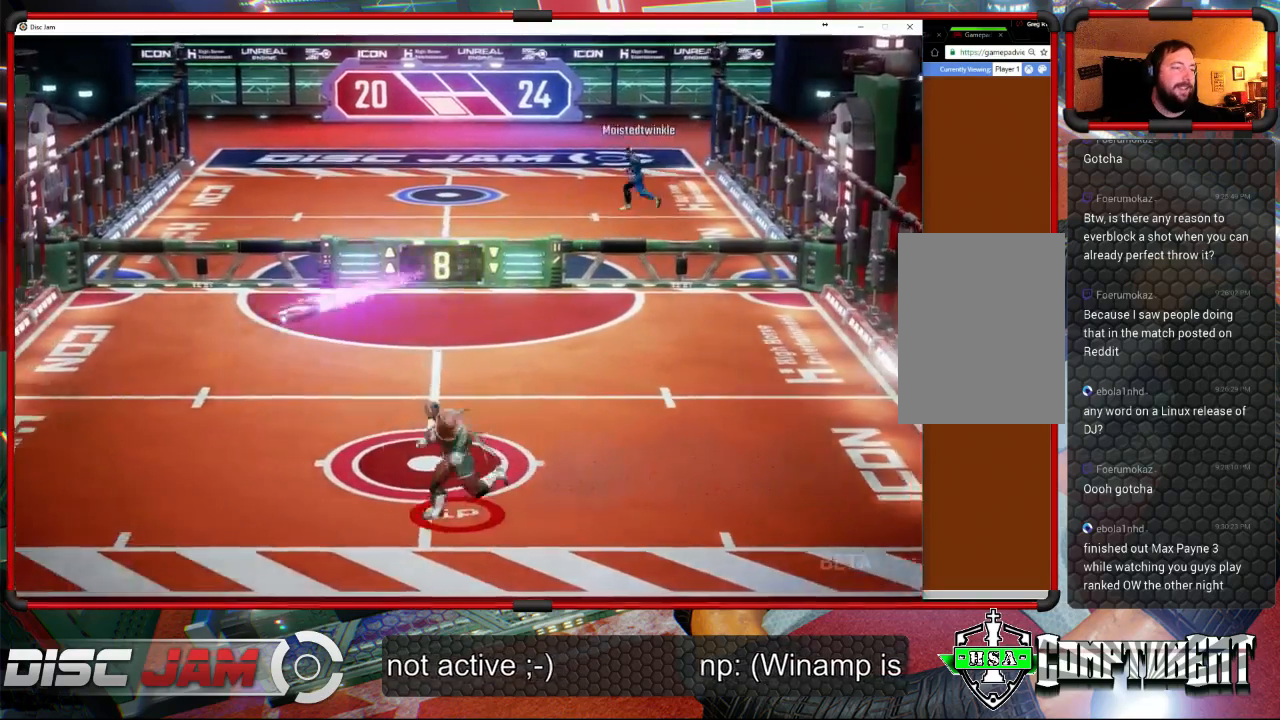
{"buttons": [], "left_stick": "right", "events": [[100, "X", "down"], [433, "X", "up"], [433, "left_stick", "down"], [500, "left_stick", "right"]]}
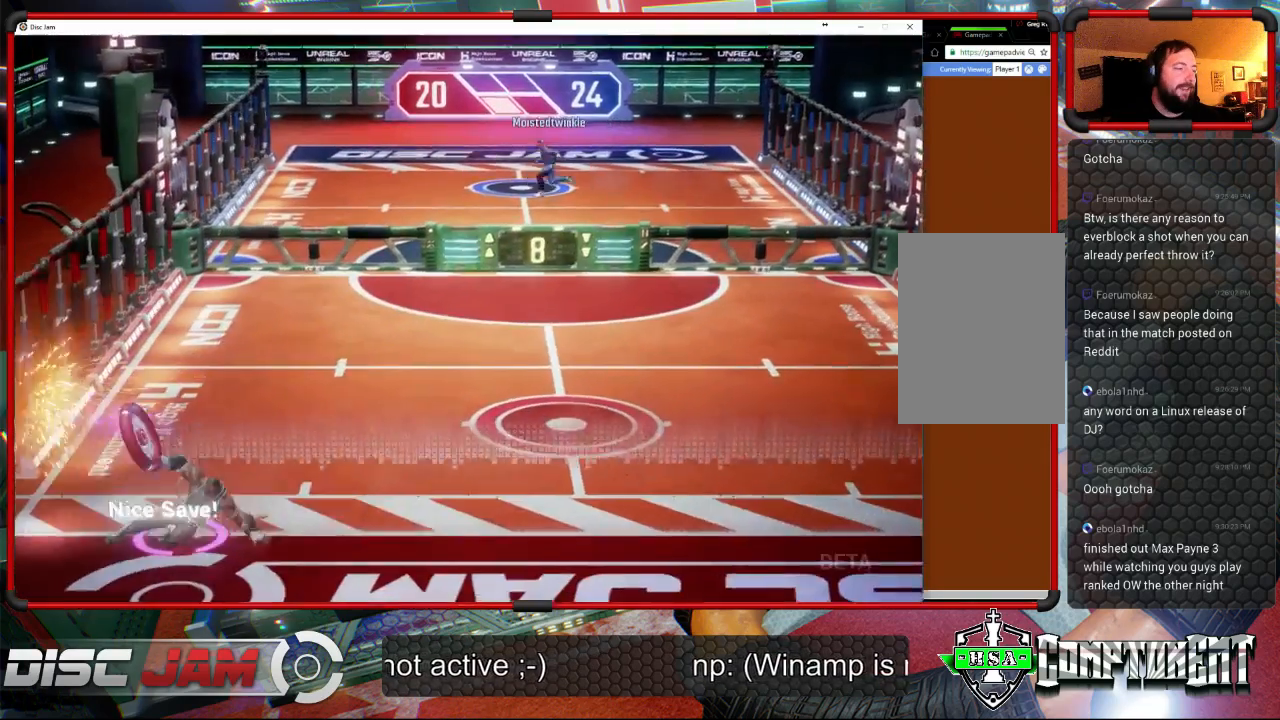
{"buttons": ["A"], "left_stick": "up-right", "events": [[133, "A", "down"], [133, "left_stick", "up-right"]]}
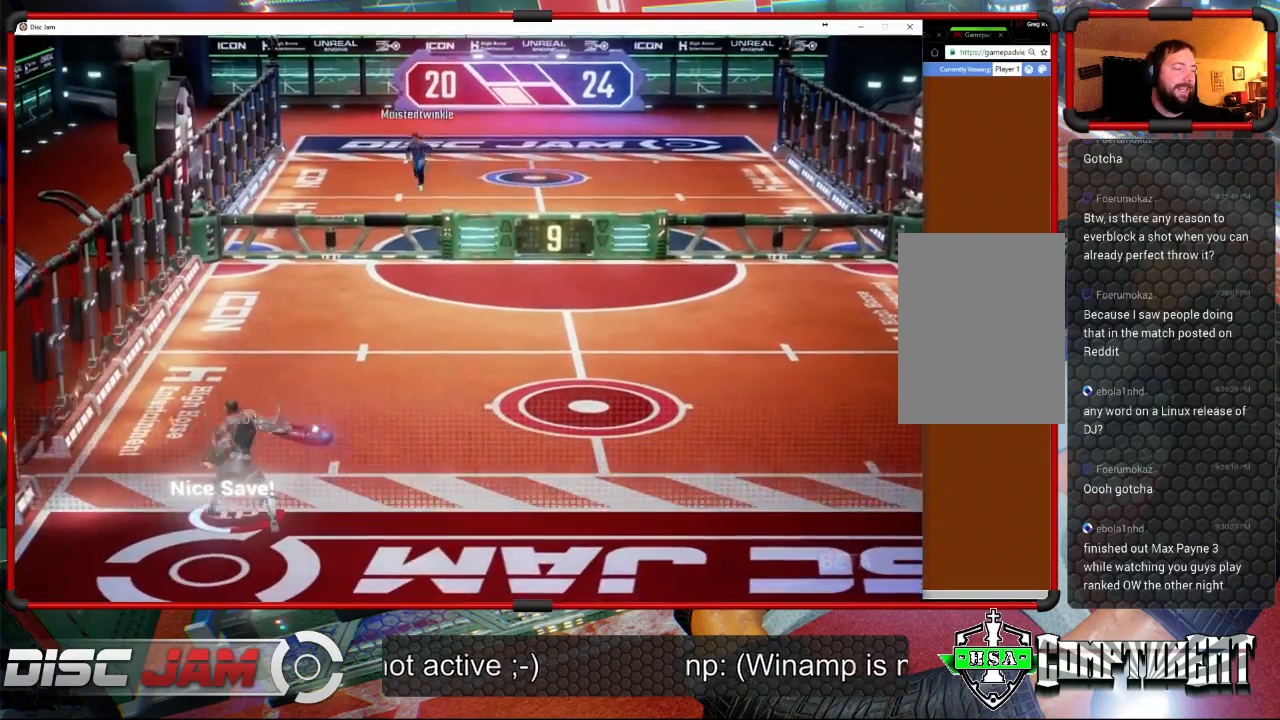
{"buttons": ["A"], "left_stick": "up-right", "events": []}
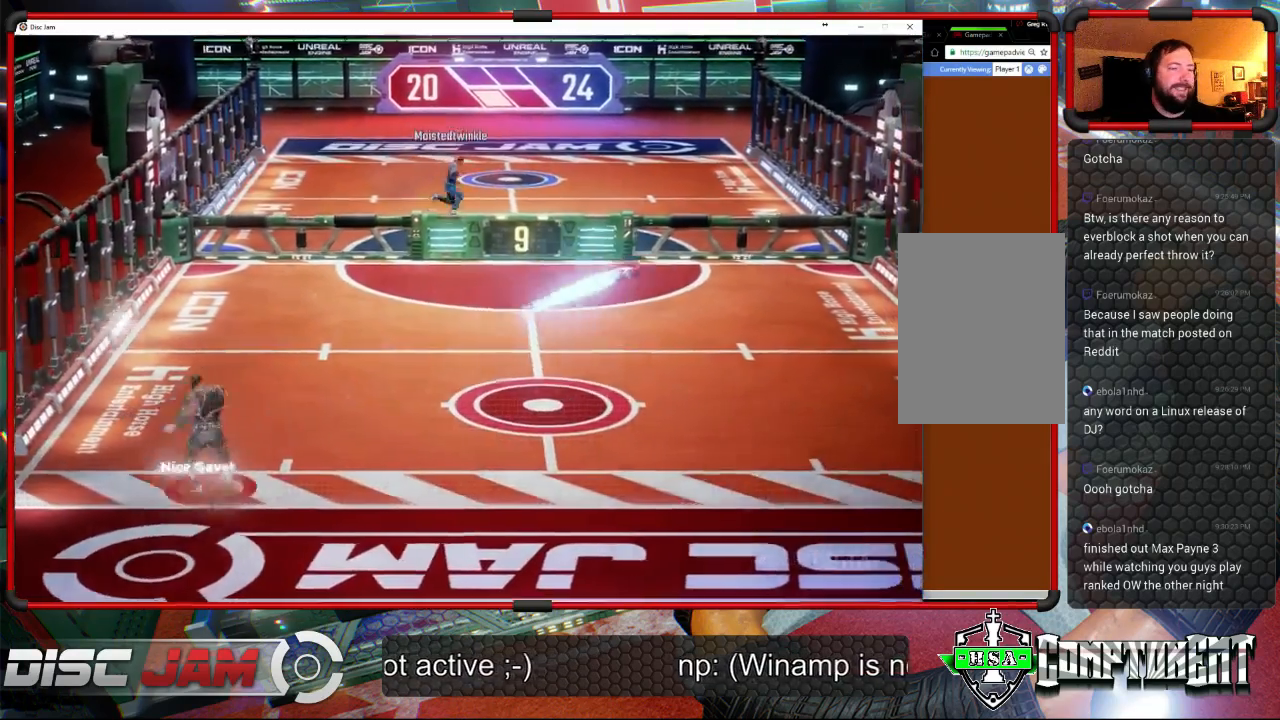
{"buttons": [], "left_stick": "right", "events": [[100, "A", "up"], [367, "left_stick", "right"]]}
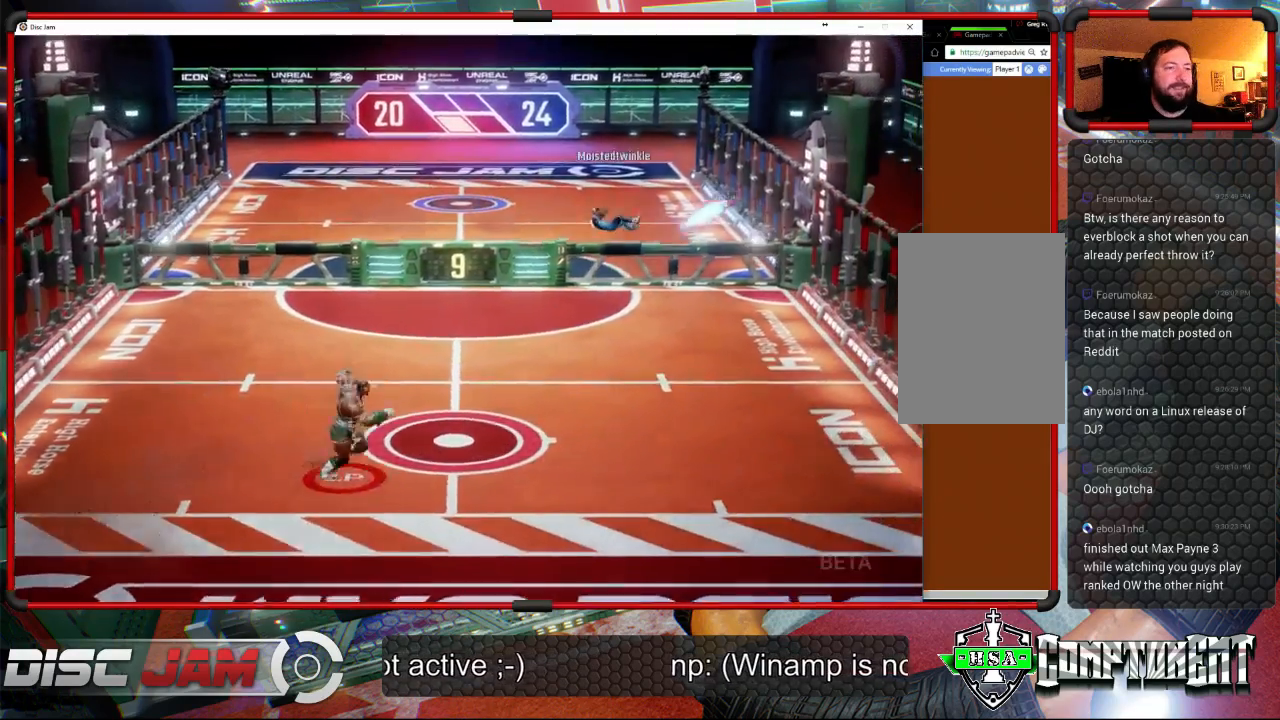
{"buttons": [], "left_stick": "center", "events": [[100, "left_stick", "center"]]}
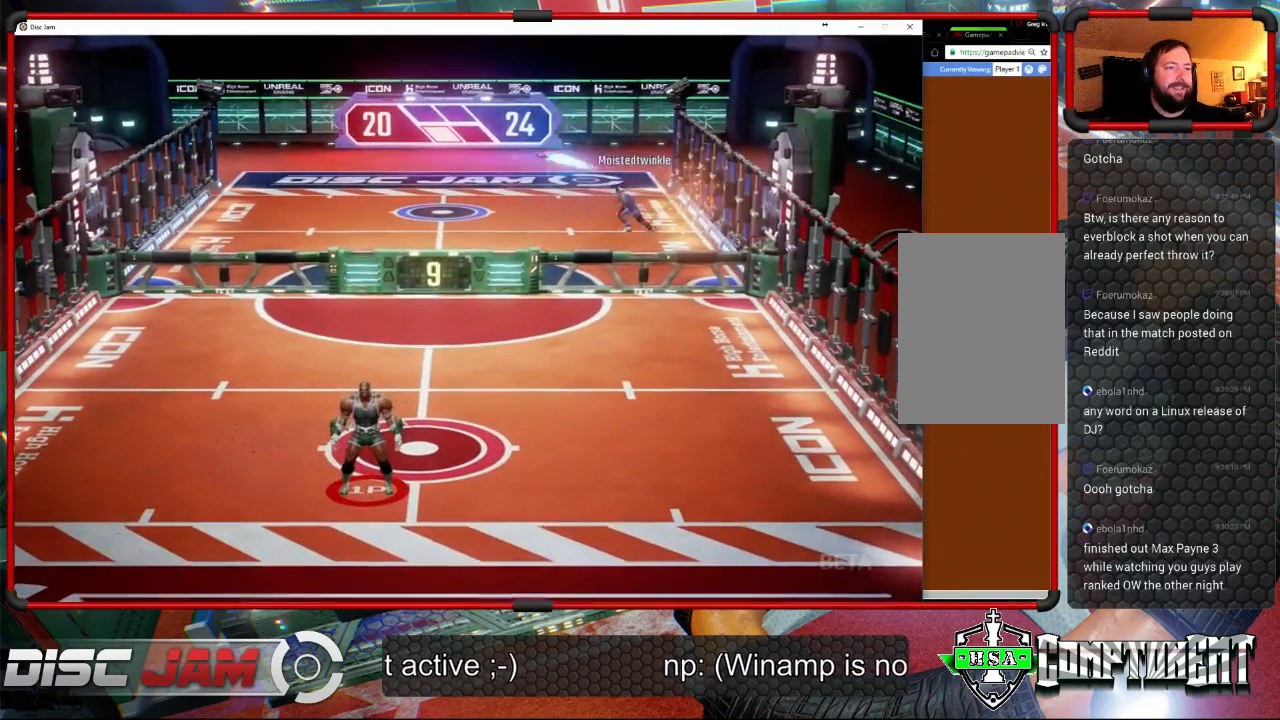
{"buttons": [], "left_stick": "up-right", "events": [[300, "left_stick", "up-right"]]}
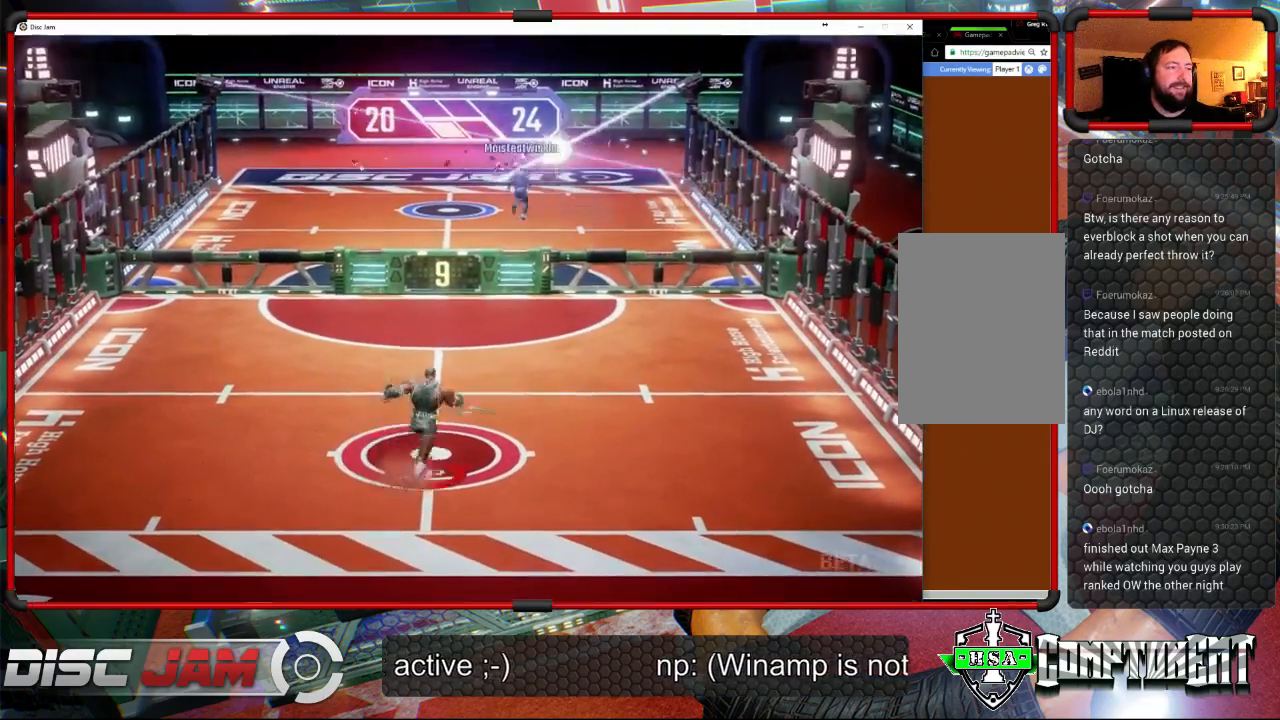
{"buttons": [], "left_stick": "center", "events": [[167, "left_stick", "center"]]}
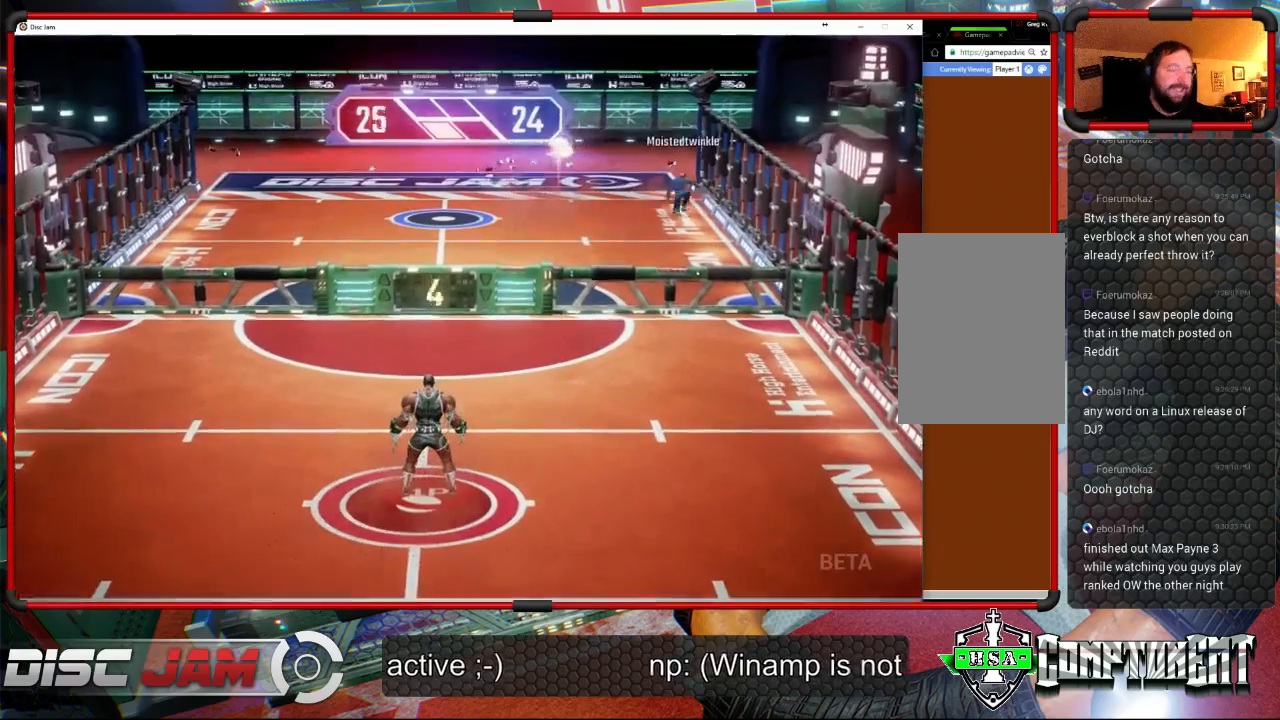
{"buttons": [], "left_stick": "center", "events": []}